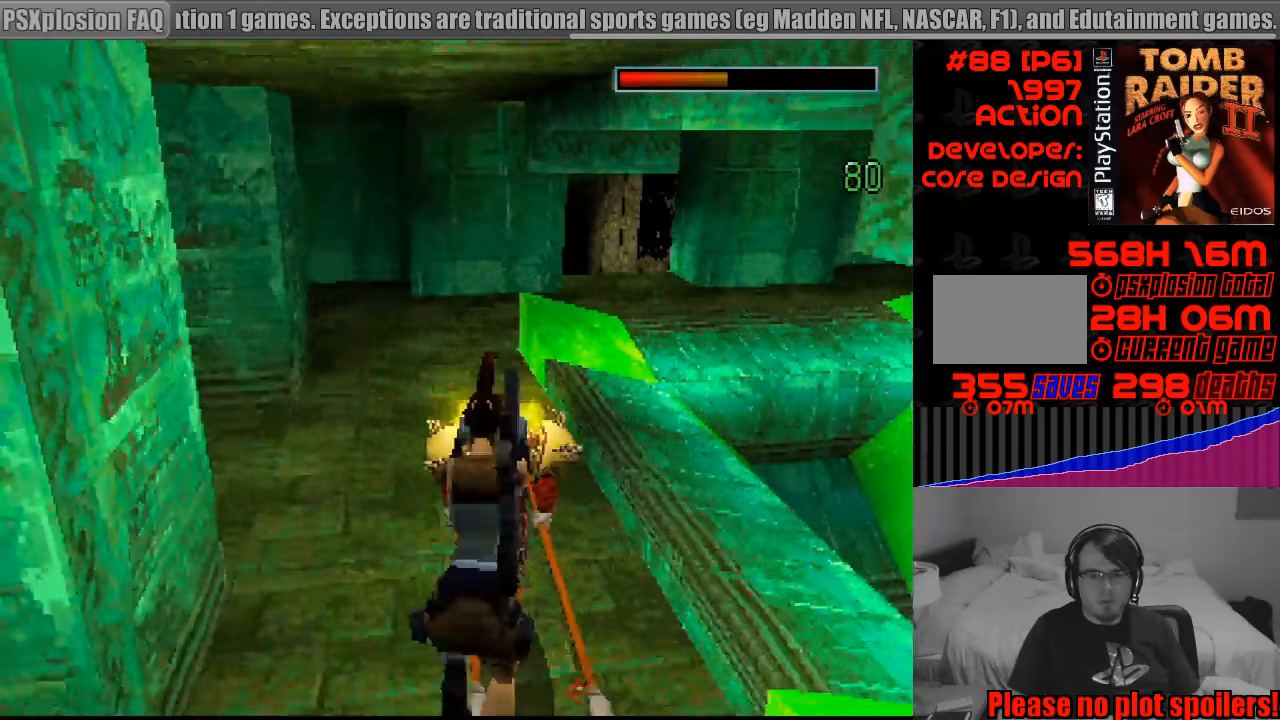
Gameplay with a controller (PlayStation layout); each line is a JSON object with the inputs held at the frame after it. "events" lists button and stick changes between this image and that frame as [ms after this image, input, new state], when the widget could be followed in between. Not read: L3 R3.
{"buttons": ["CROSS", "SQUARE", "DPAD_UP"], "events": [[66, "DPAD_DOWN", "down"], [116, "DPAD_DOWN", "up"], [183, "DPAD_UP", "down"], [283, "DPAD_RIGHT", "up"]]}
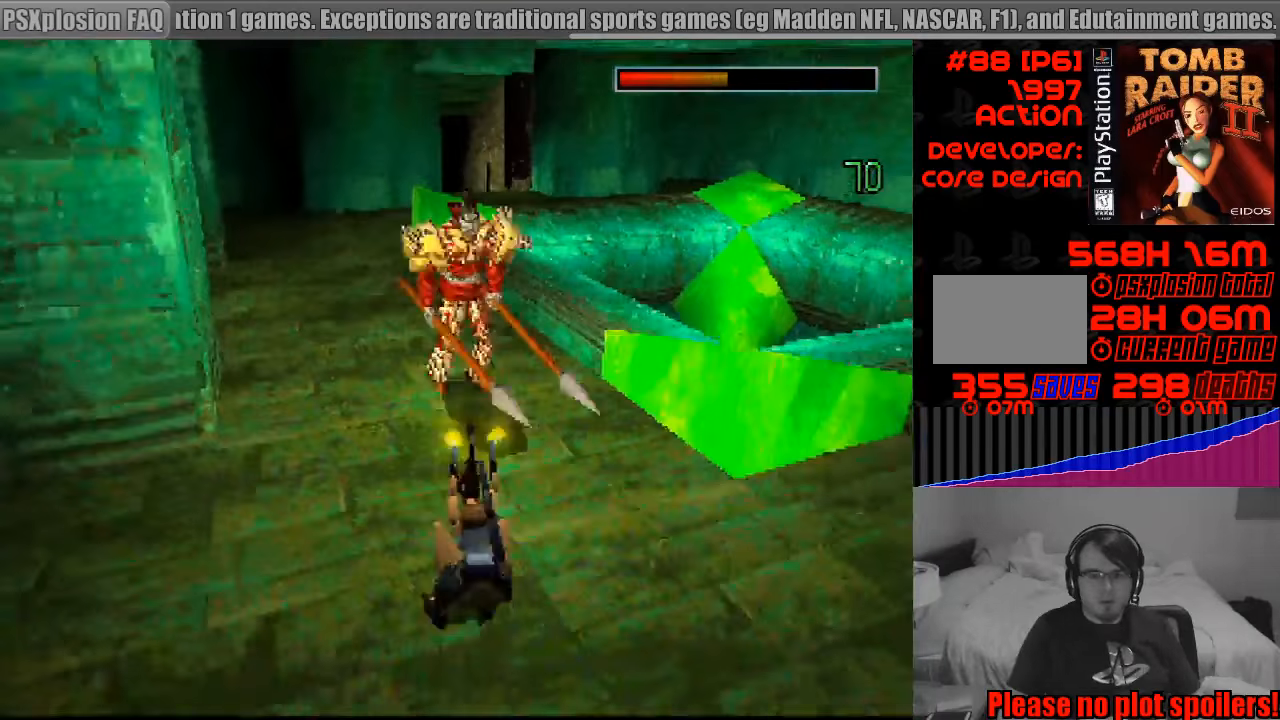
{"buttons": ["CROSS", "SQUARE", "DPAD_UP"], "events": []}
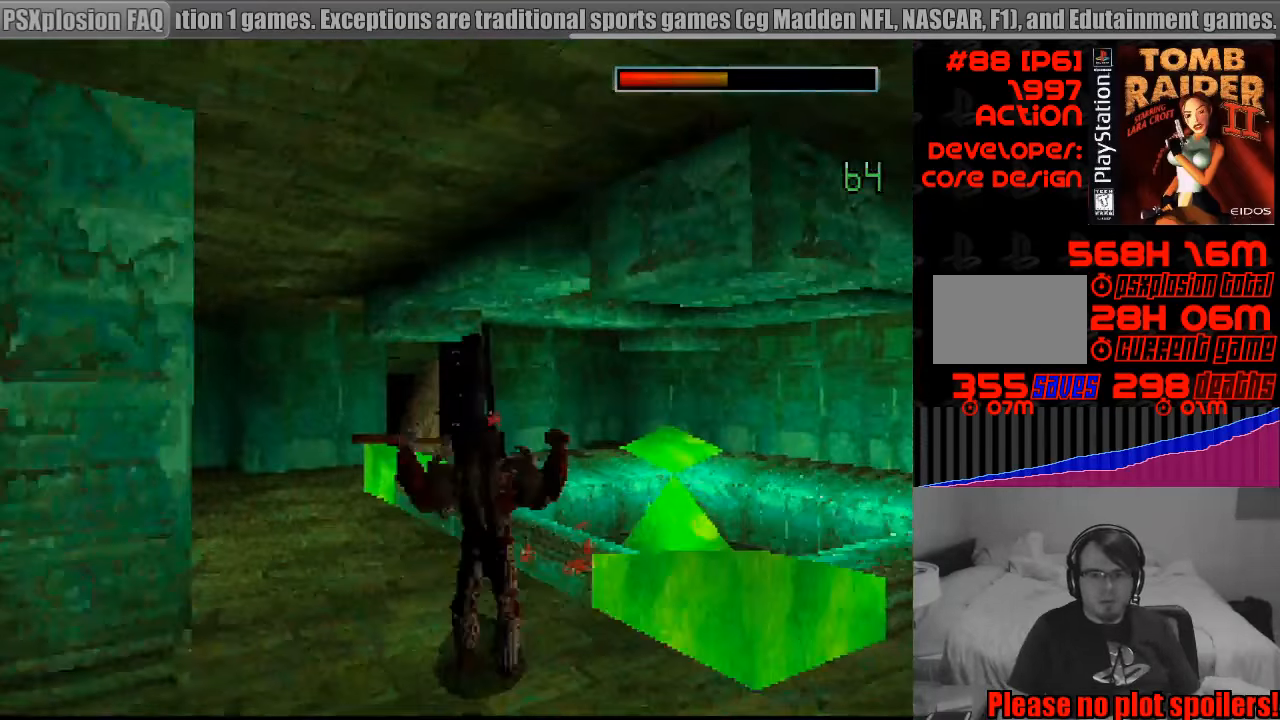
{"buttons": ["CROSS", "CIRCLE", "SQUARE", "DPAD_UP"], "events": [[400, "CIRCLE", "down"]]}
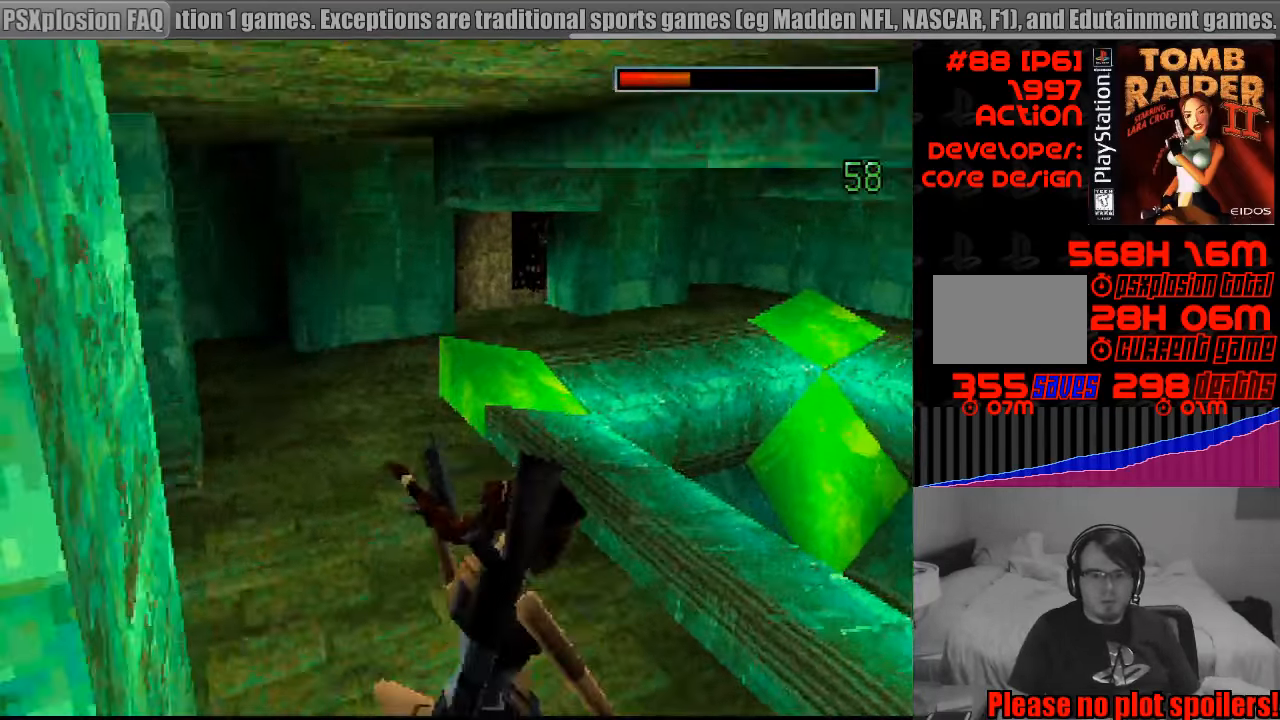
{"buttons": ["CROSS", "SQUARE", "DPAD_UP"], "events": [[66, "CIRCLE", "up"]]}
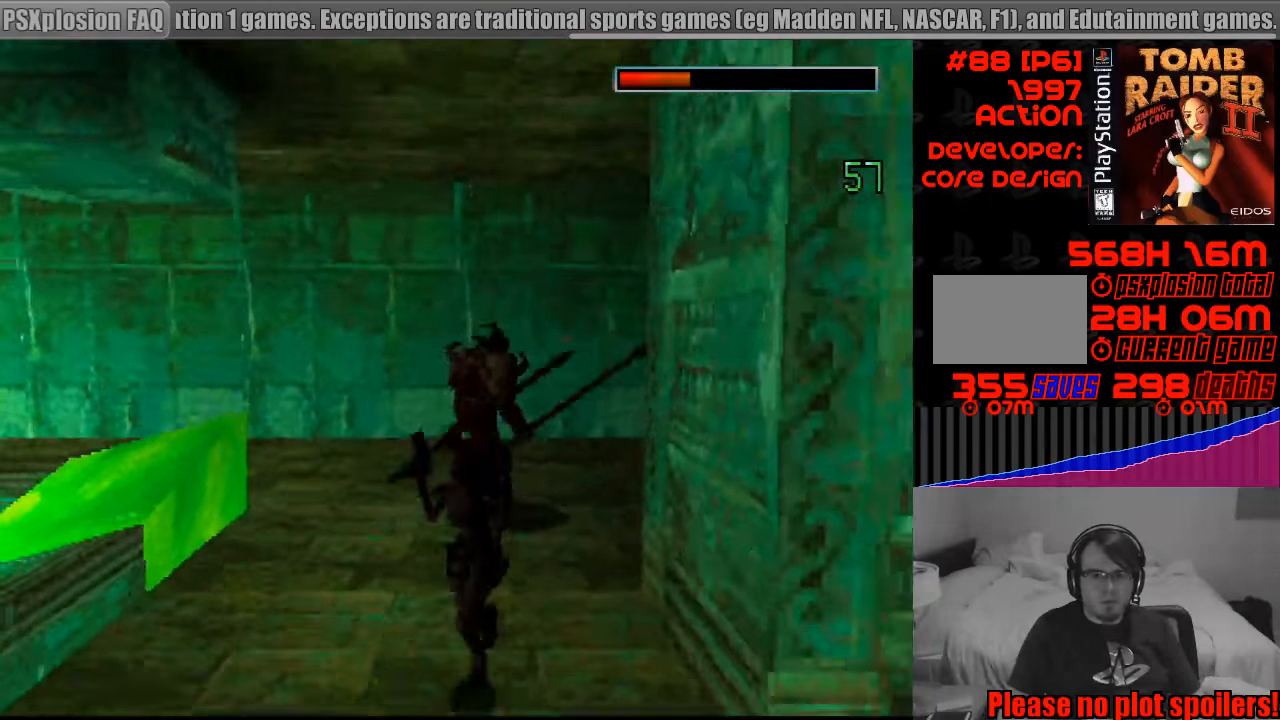
{"buttons": ["DPAD_DOWN", "SELECT"], "events": [[50, "DPAD_UP", "up"], [100, "CROSS", "up"], [100, "SQUARE", "up"], [166, "DPAD_DOWN", "down"], [416, "SELECT", "down"]]}
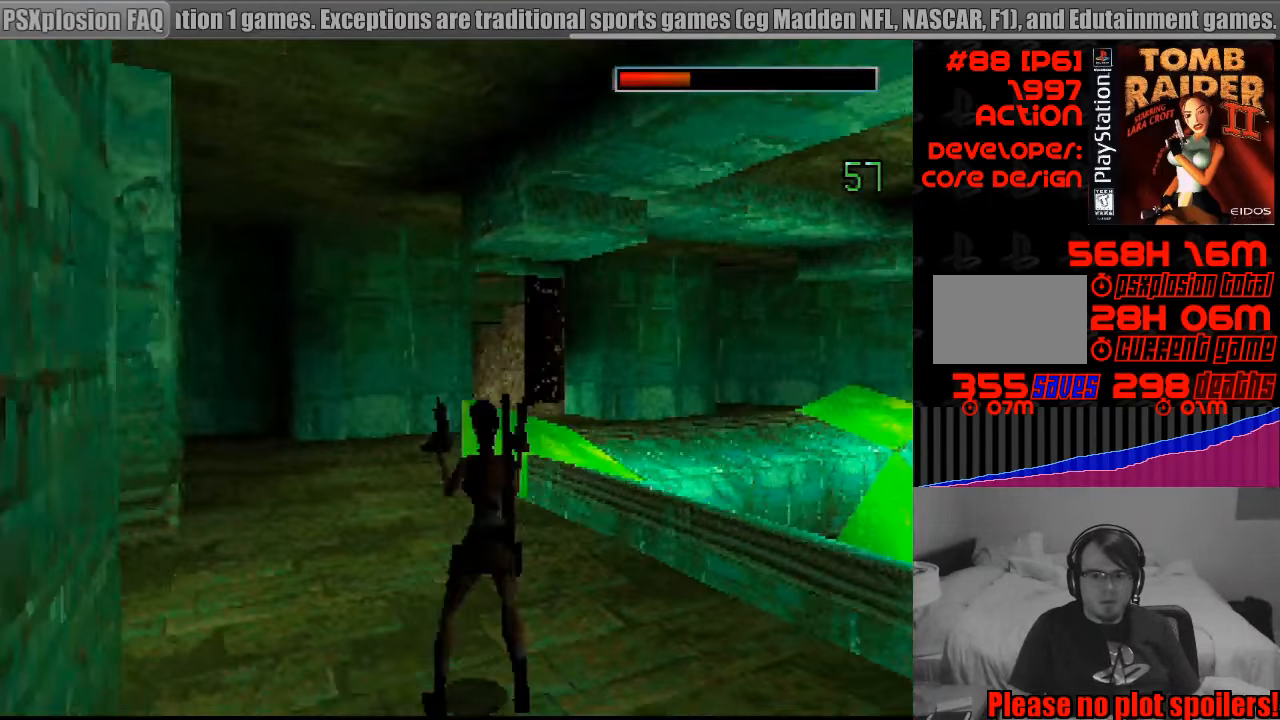
{"buttons": [], "events": [[66, "DPAD_DOWN", "up"], [83, "SELECT", "up"]]}
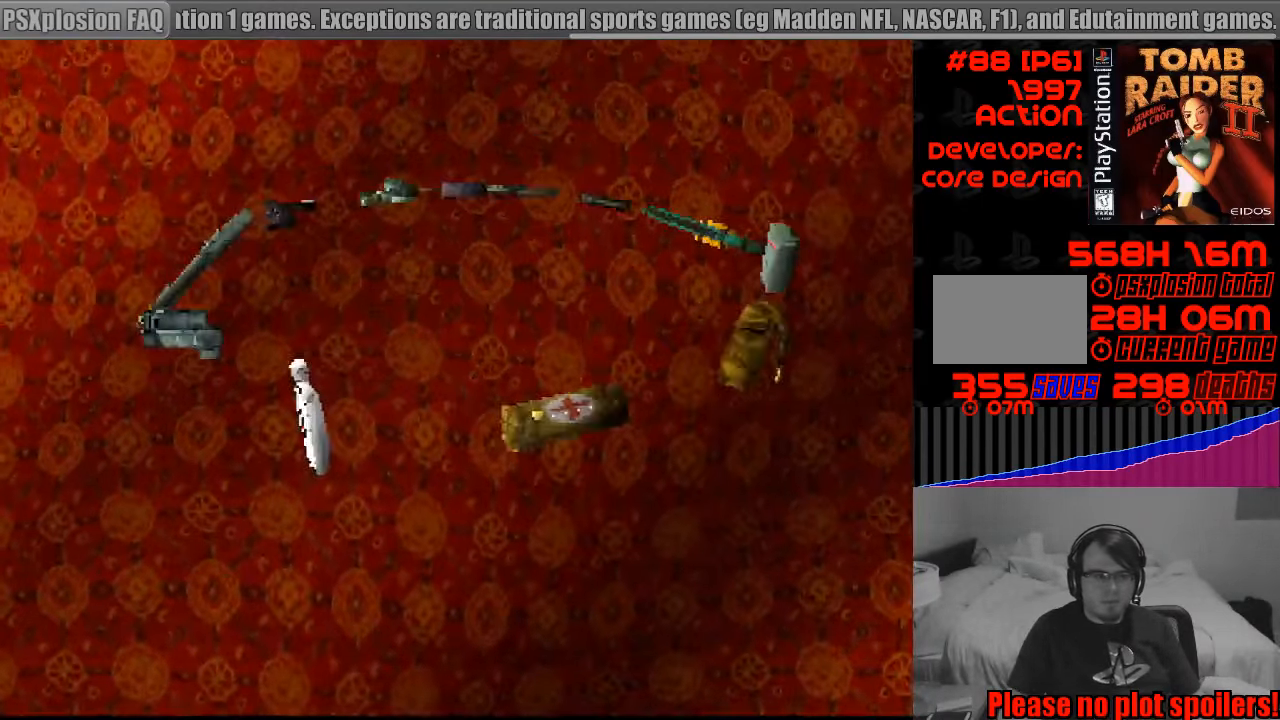
{"buttons": [], "events": []}
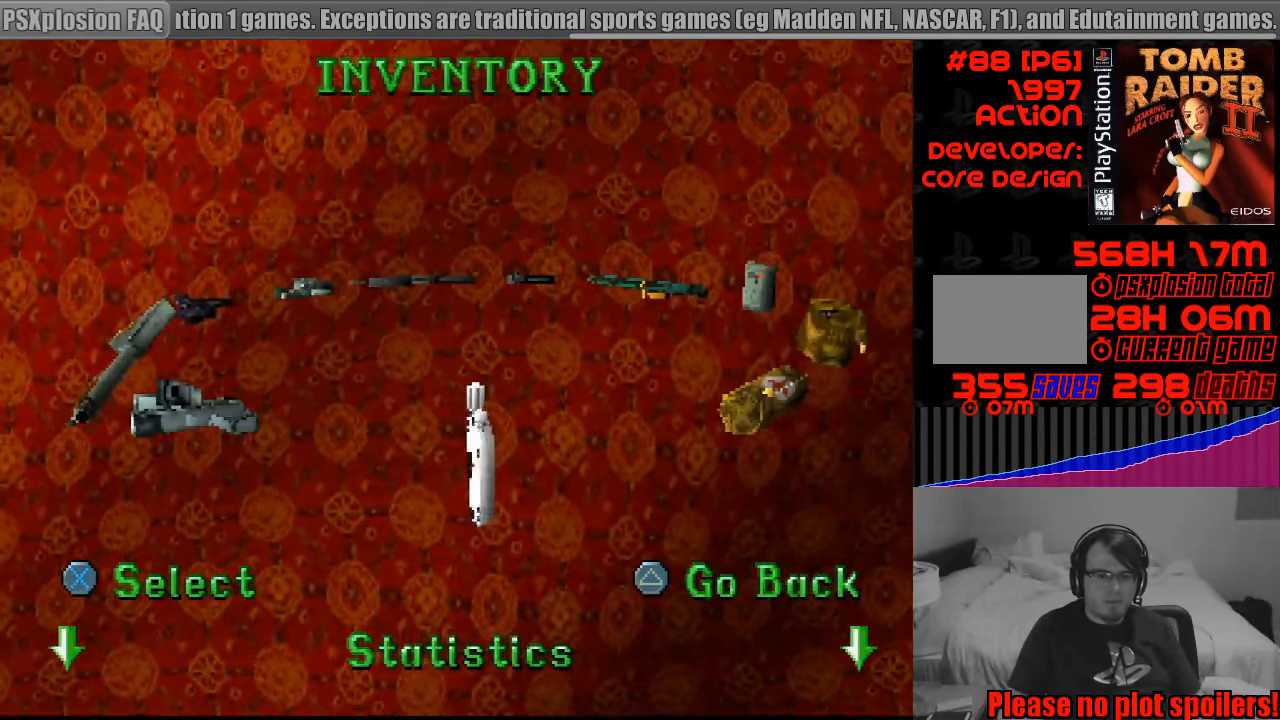
{"buttons": [], "events": [[283, "DPAD_RIGHT", "down"], [450, "DPAD_RIGHT", "up"]]}
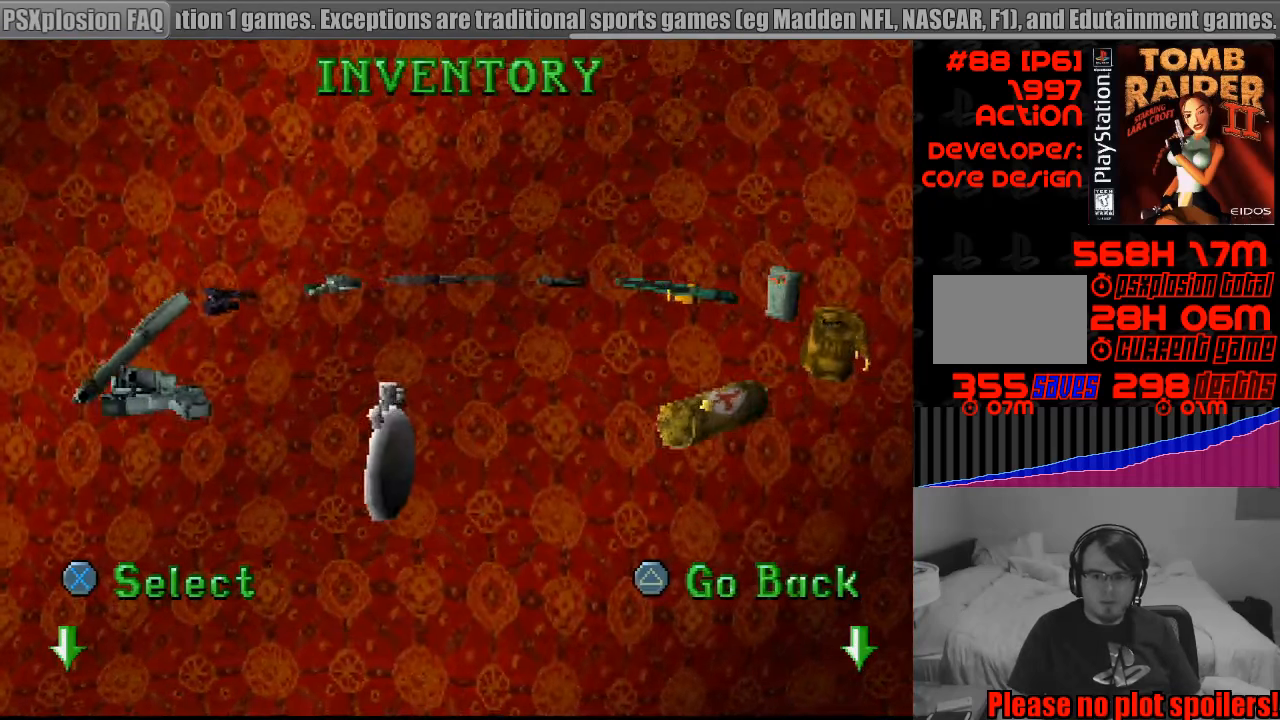
{"buttons": [], "events": [[233, "DPAD_RIGHT", "down"], [383, "DPAD_RIGHT", "up"]]}
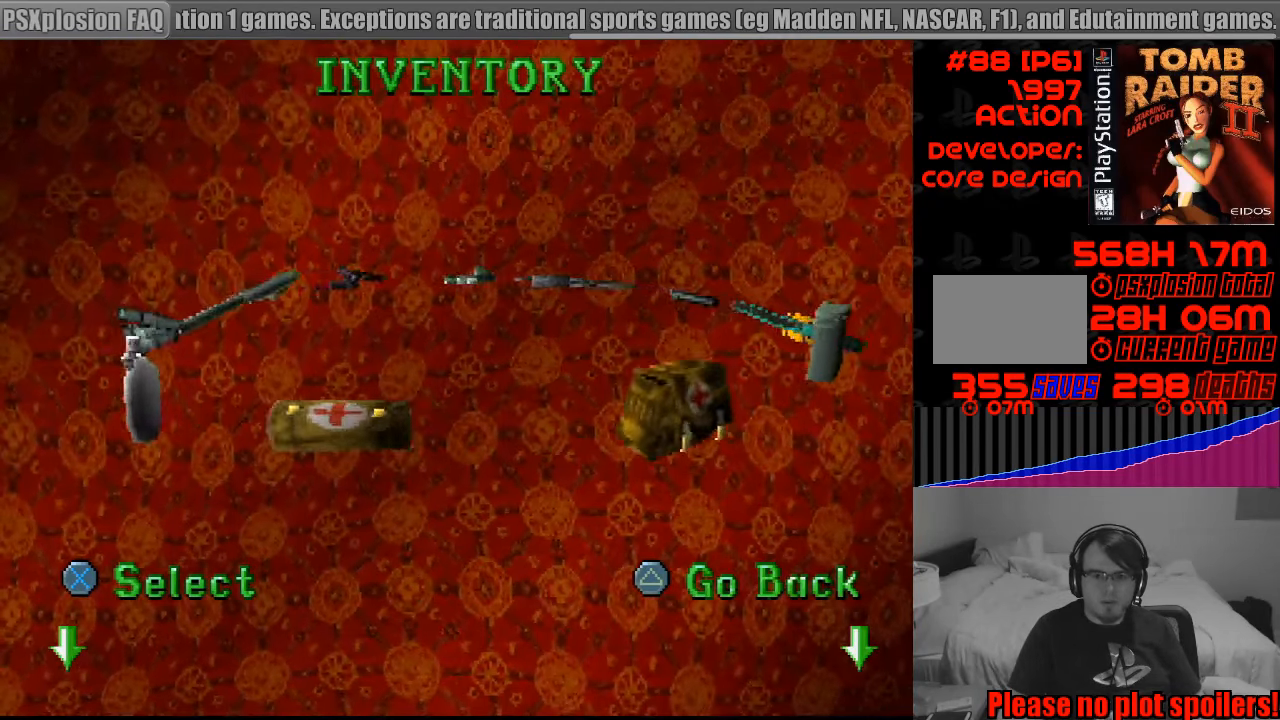
{"buttons": [], "events": [[200, "CROSS", "down"], [350, "CROSS", "up"]]}
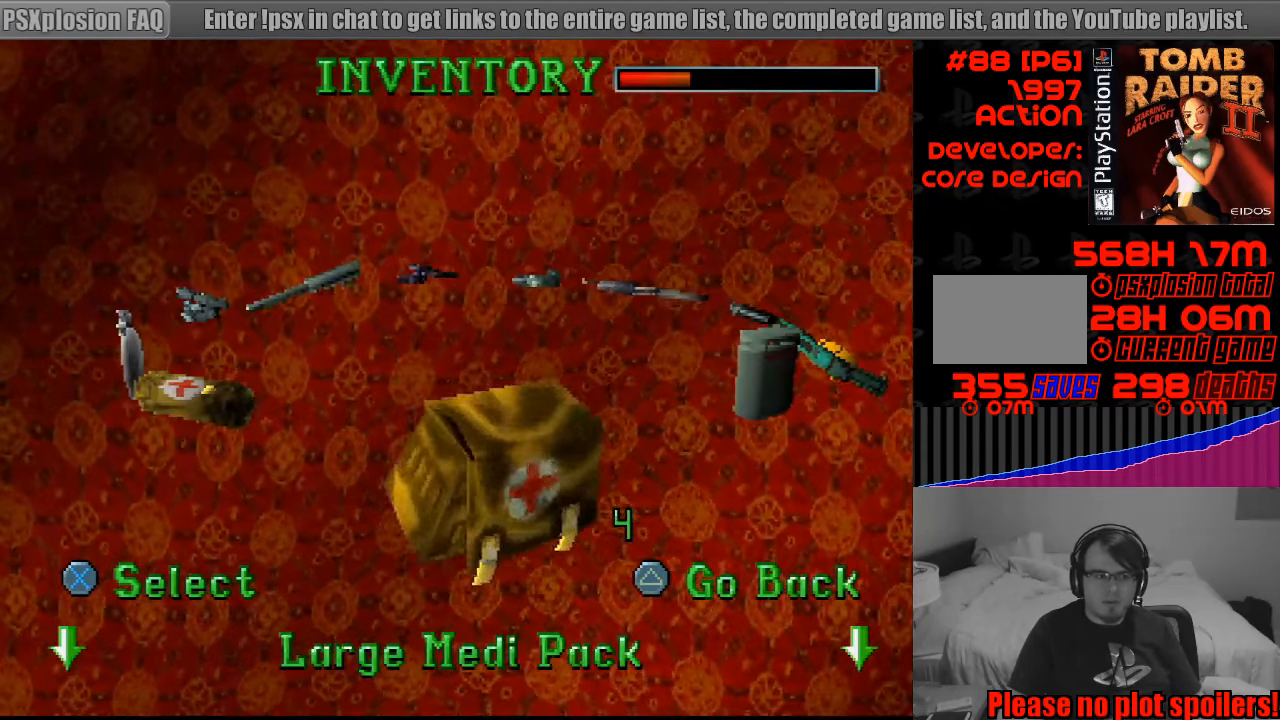
{"buttons": [], "events": []}
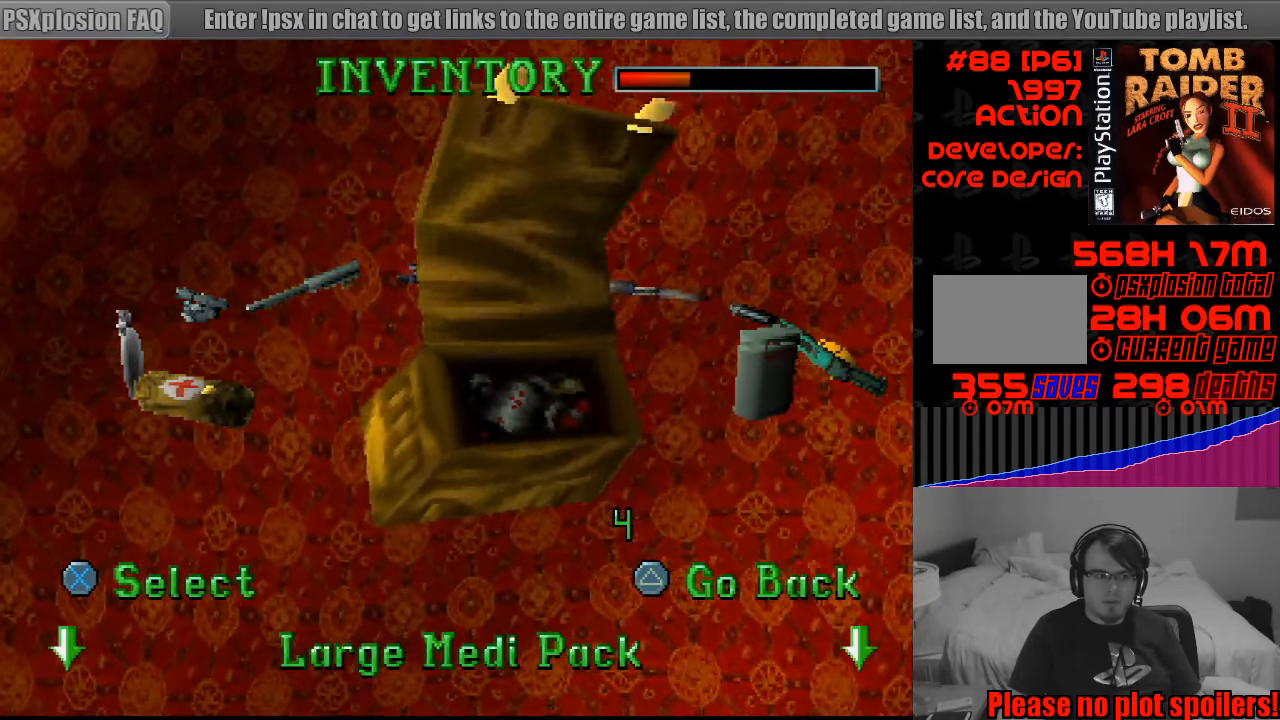
{"buttons": ["DPAD_UP"], "events": [[483, "DPAD_UP", "down"]]}
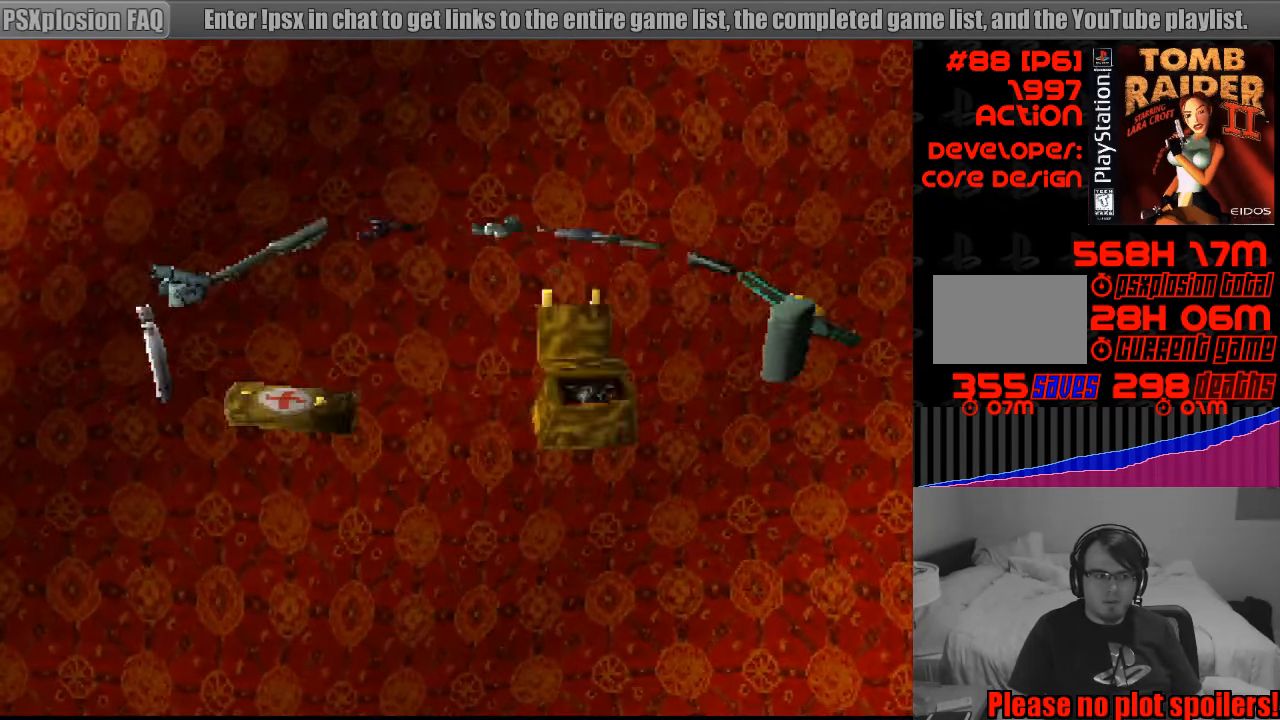
{"buttons": ["DPAD_UP"], "events": []}
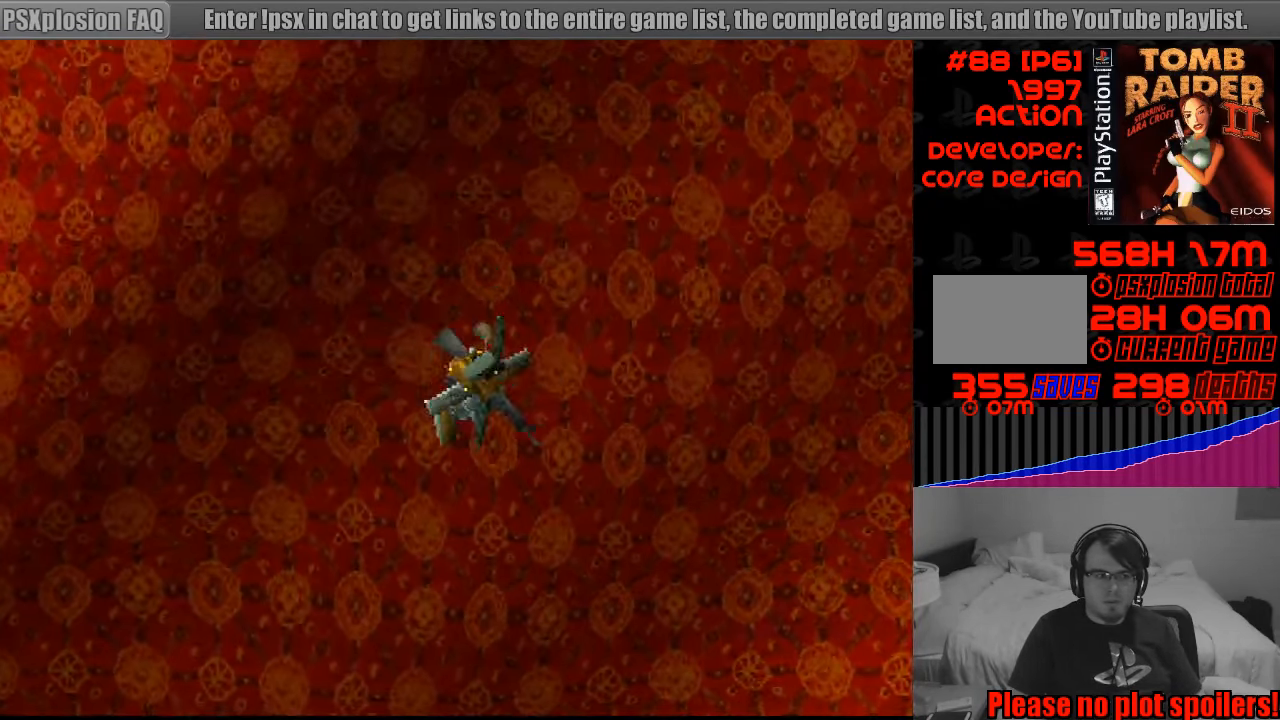
{"buttons": [], "events": [[50, "SELECT", "down"], [267, "SELECT", "up"], [483, "DPAD_UP", "up"]]}
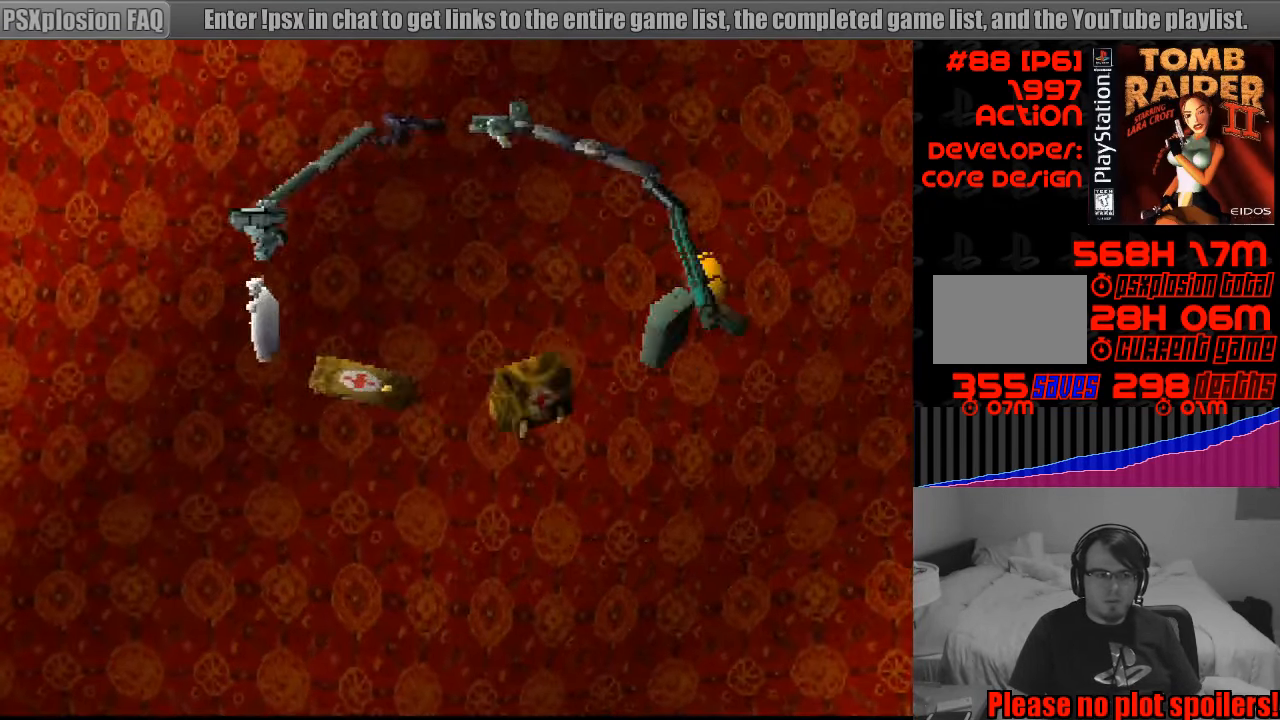
{"buttons": ["DPAD_LEFT"], "events": [[367, "DPAD_LEFT", "down"]]}
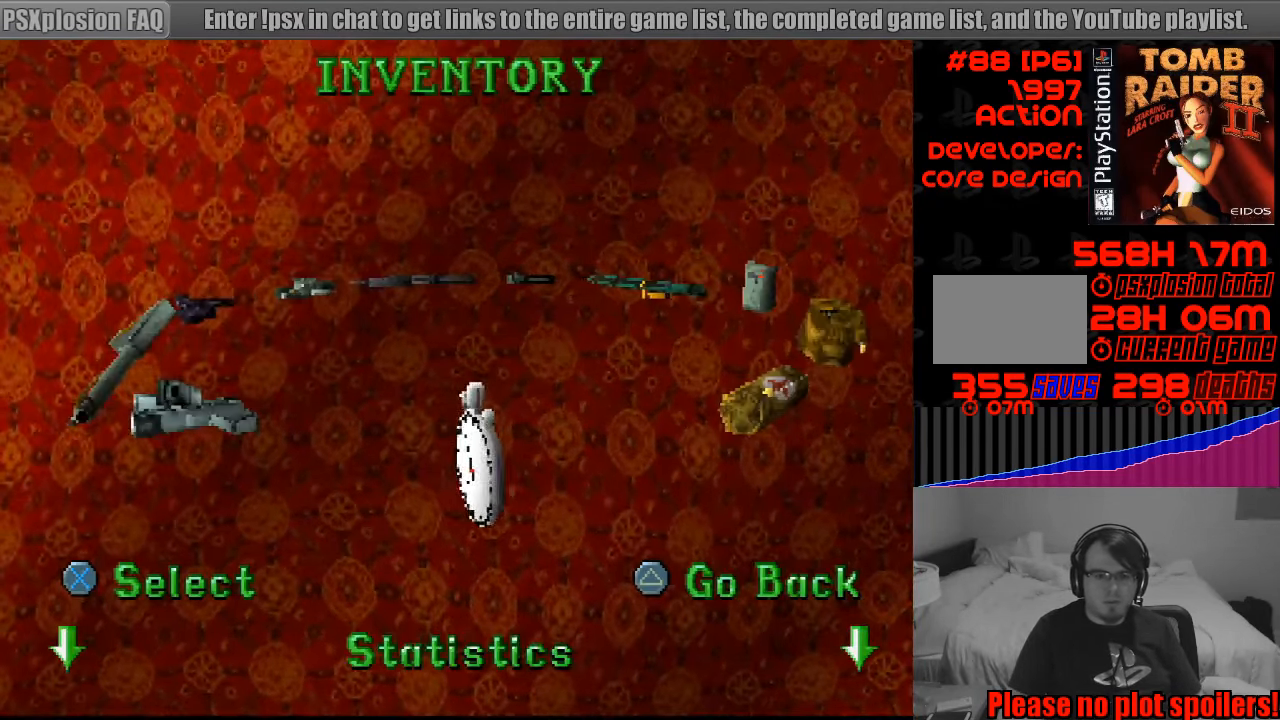
{"buttons": ["DPAD_LEFT"], "events": []}
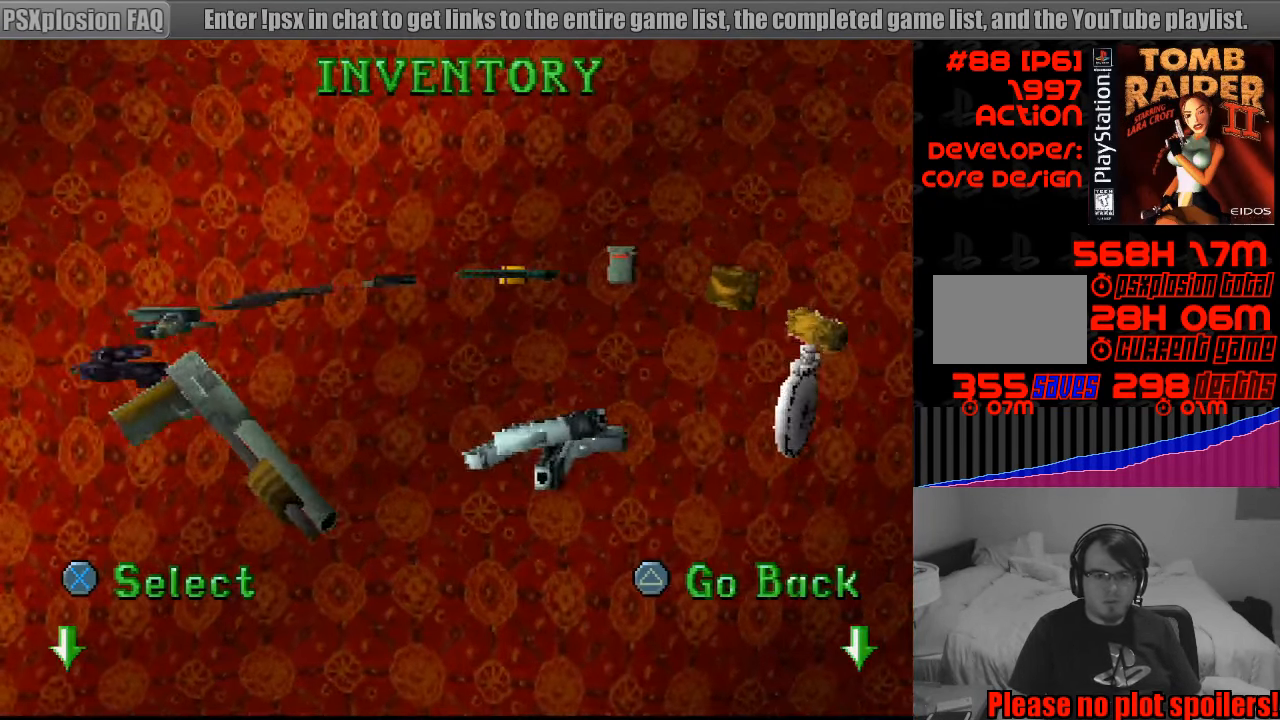
{"buttons": [], "events": [[467, "DPAD_LEFT", "up"]]}
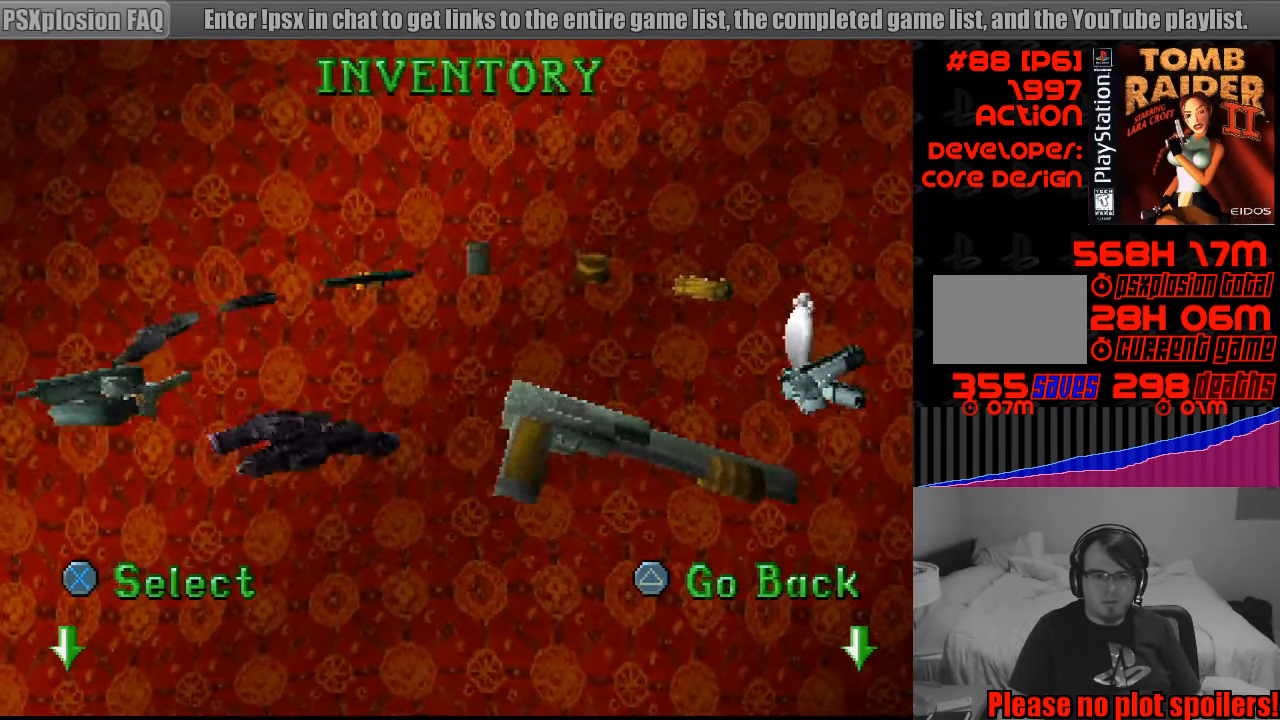
{"buttons": [], "events": [[233, "CROSS", "down"], [417, "CROSS", "up"]]}
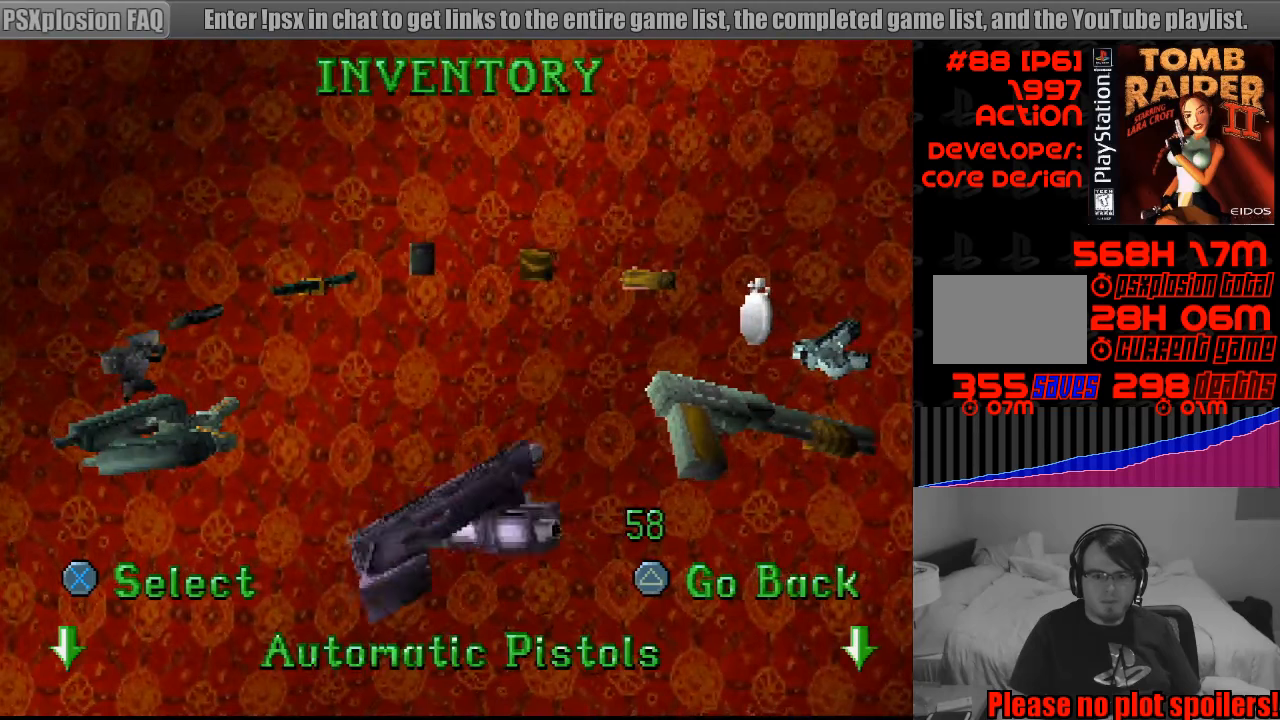
{"buttons": ["DPAD_UP"], "events": [[17, "DPAD_UP", "down"]]}
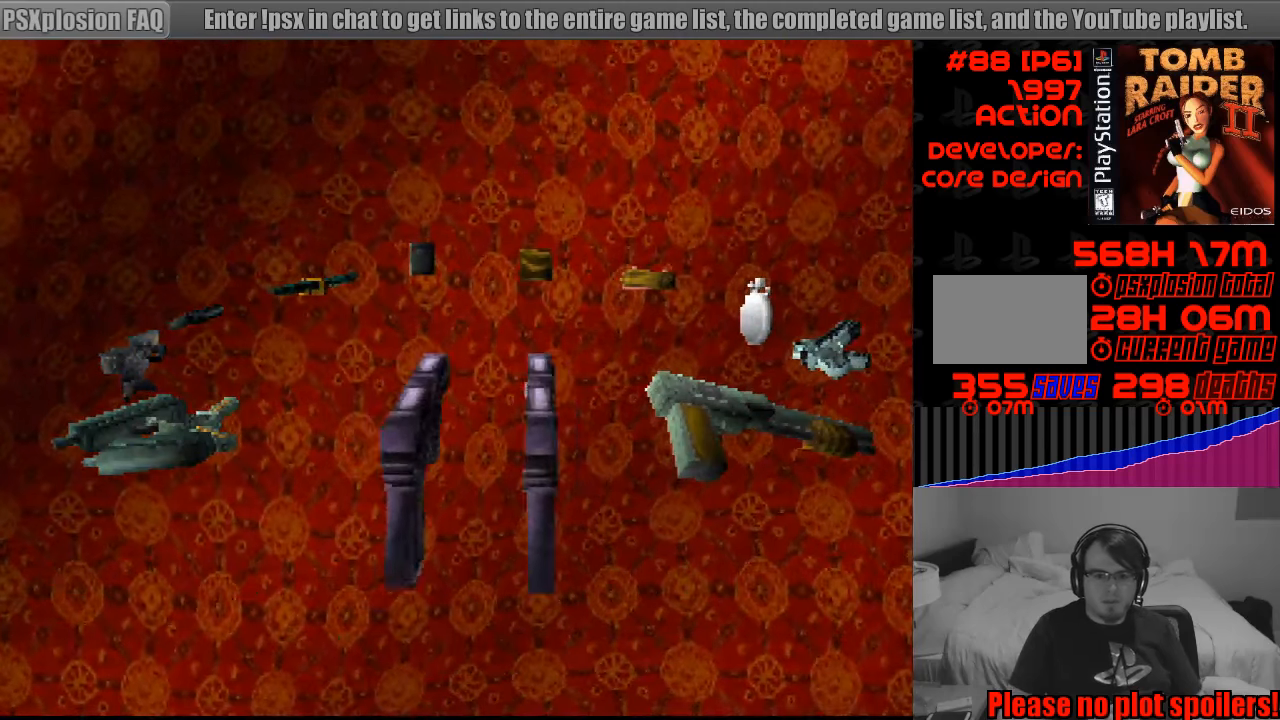
{"buttons": ["DPAD_UP"], "events": []}
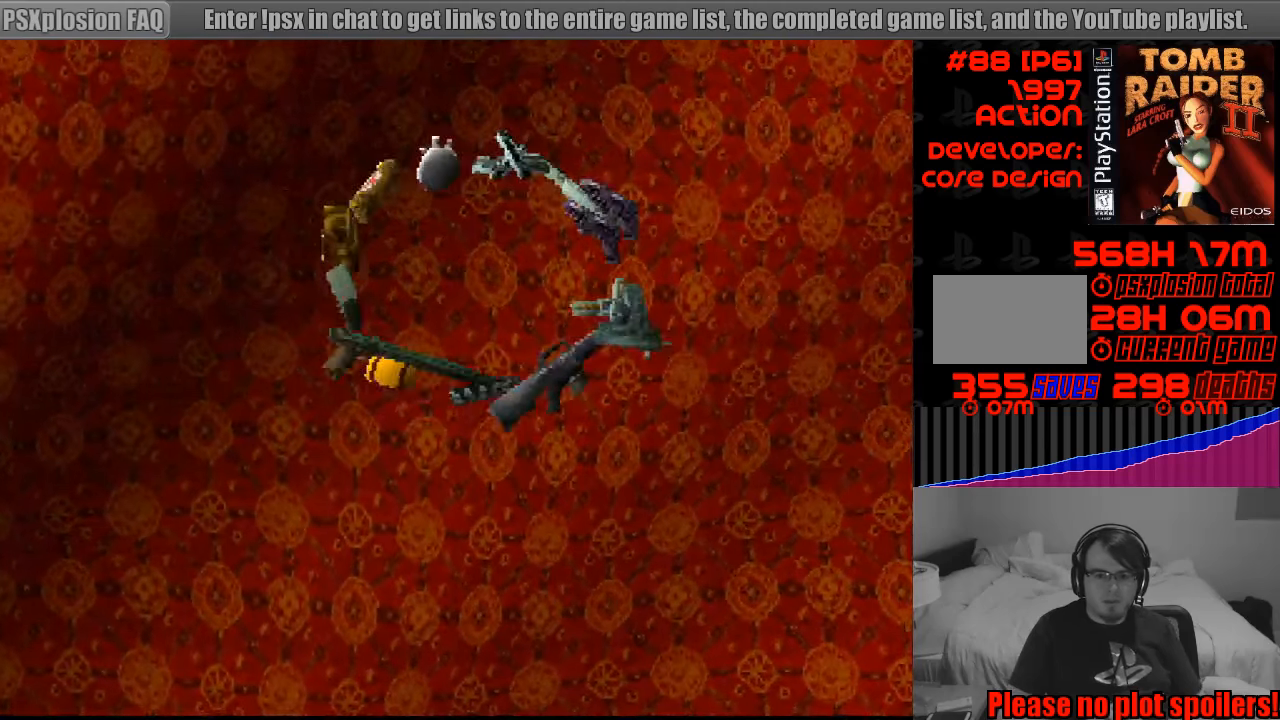
{"buttons": ["DPAD_UP"], "events": []}
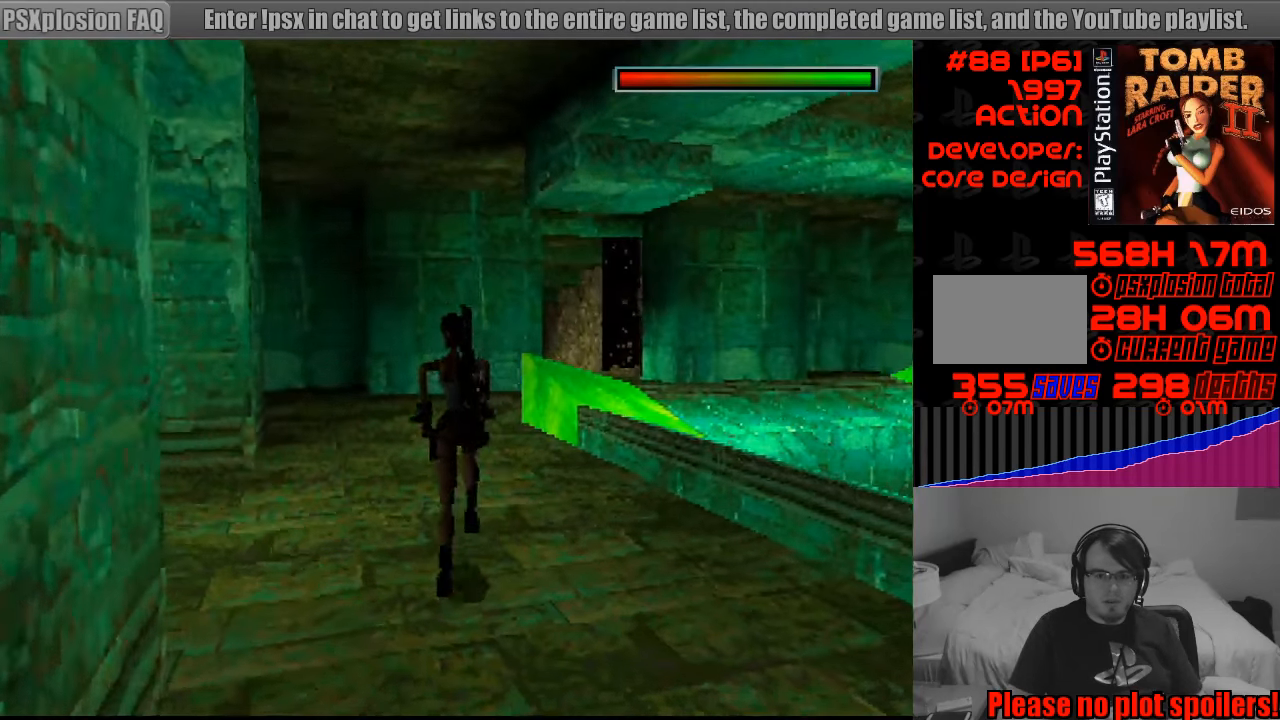
{"buttons": ["DPAD_UP"], "events": [[17, "CIRCLE", "down"], [300, "CIRCLE", "up"]]}
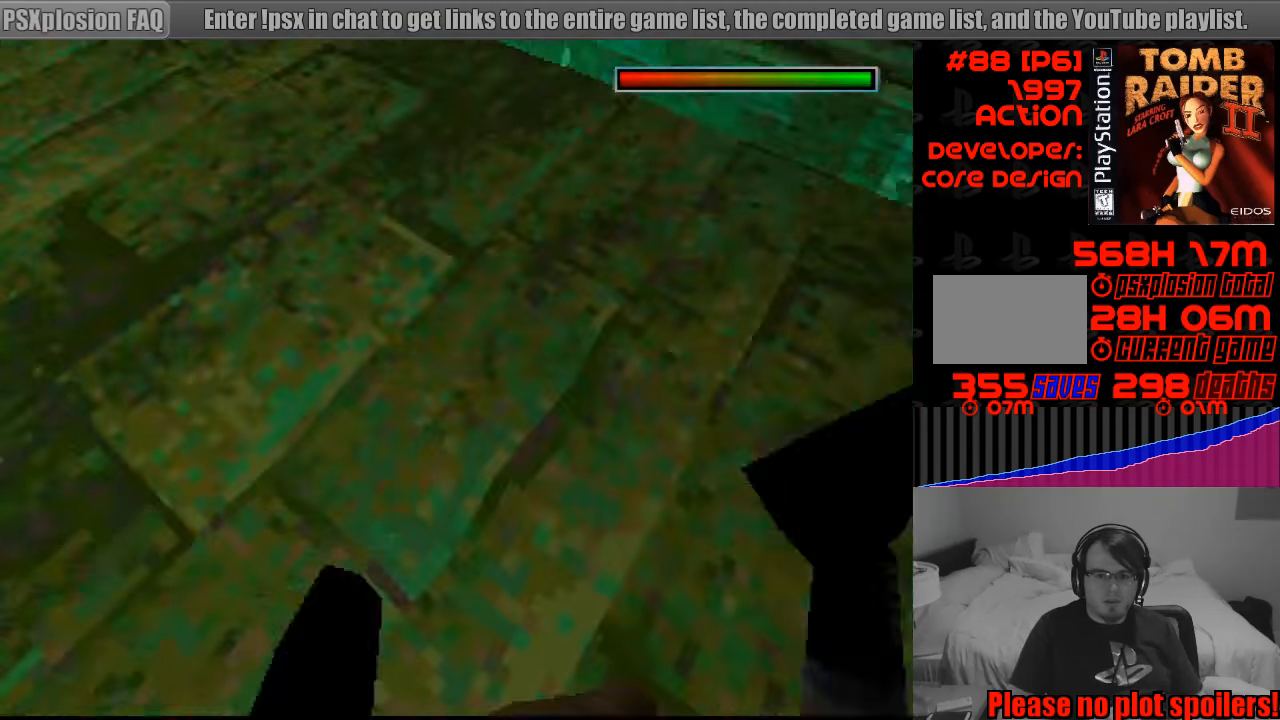
{"buttons": ["CROSS", "DPAD_DOWN"], "events": [[183, "DPAD_UP", "up"], [217, "CROSS", "down"], [283, "DPAD_DOWN", "down"], [300, "CIRCLE", "down"], [317, "CIRCLE", "up"], [400, "DPAD_RIGHT", "down"], [433, "DPAD_RIGHT", "up"]]}
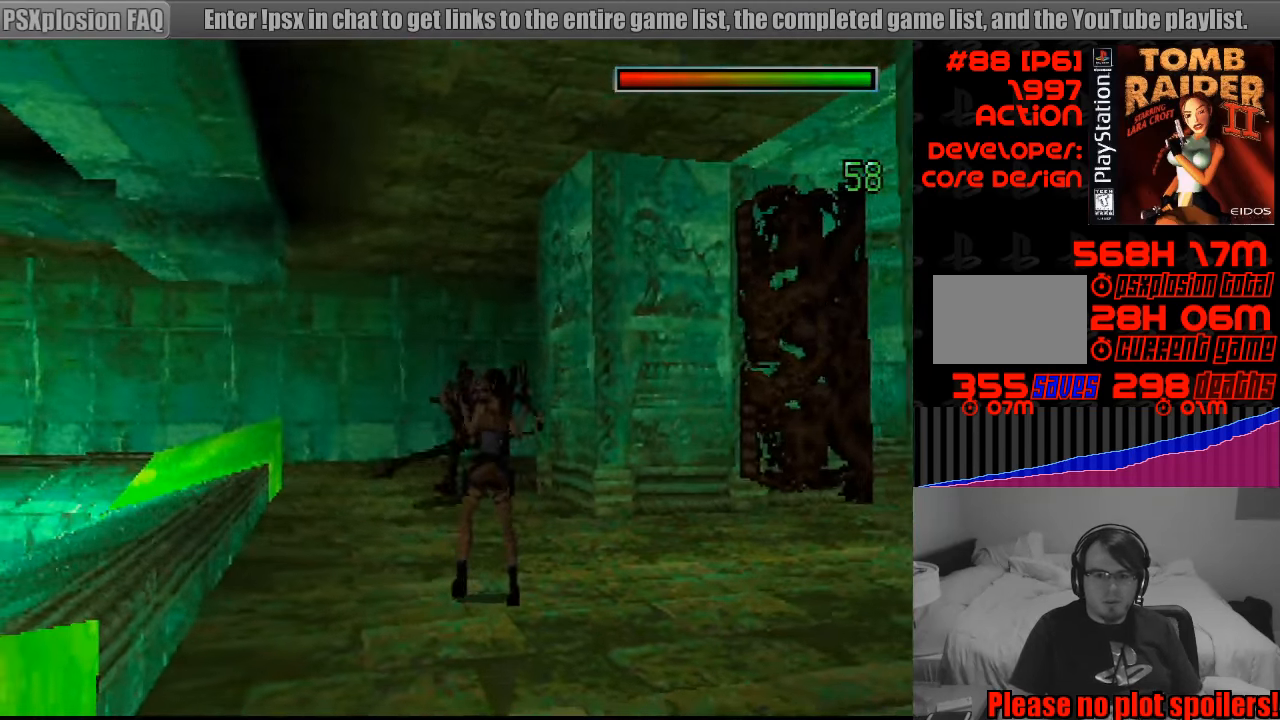
{"buttons": ["CROSS", "DPAD_DOWN"], "events": [[267, "DPAD_DOWN", "up"], [283, "DPAD_DOWN", "down"]]}
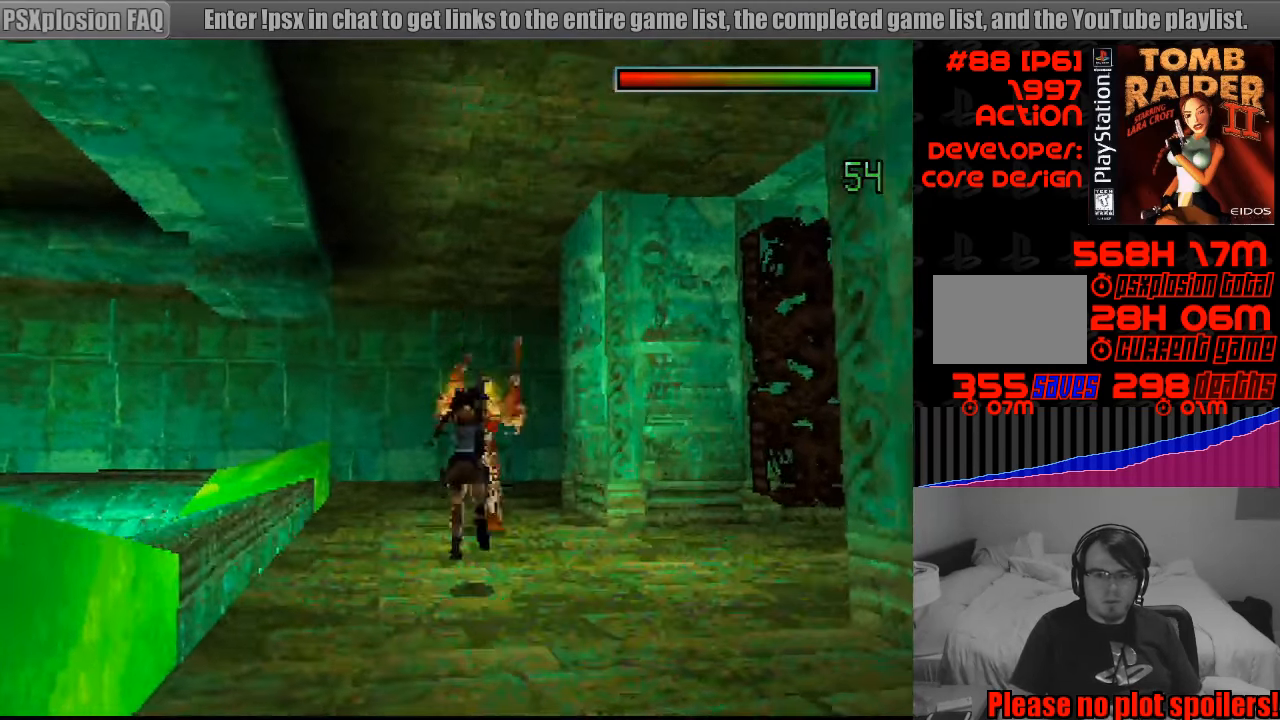
{"buttons": ["CROSS", "DPAD_DOWN"], "events": []}
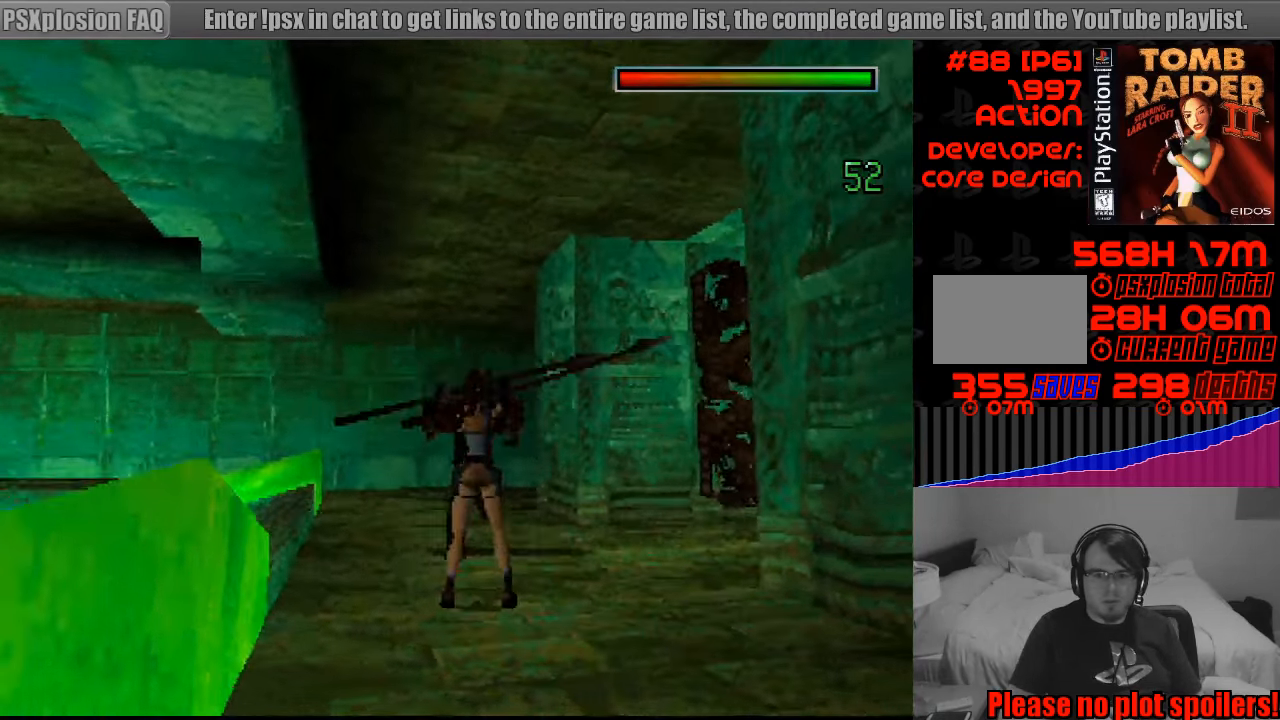
{"buttons": ["CROSS", "DPAD_DOWN"], "events": []}
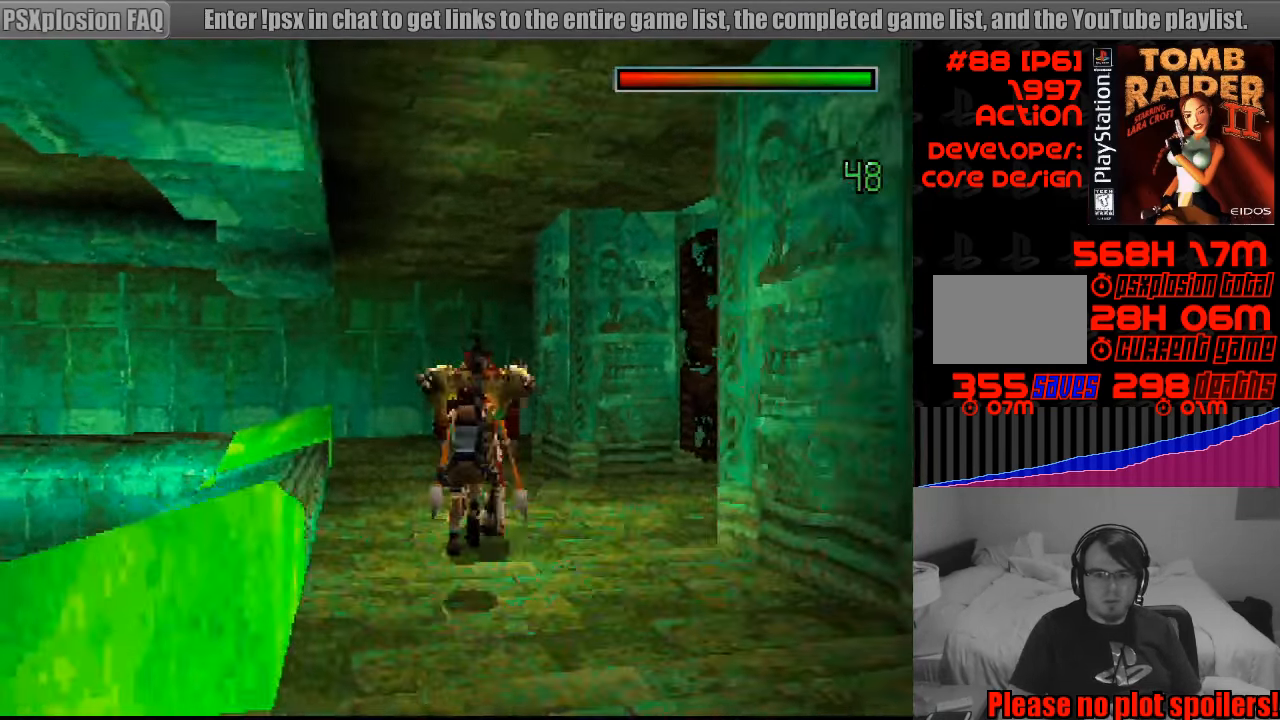
{"buttons": ["CROSS", "DPAD_DOWN"], "events": []}
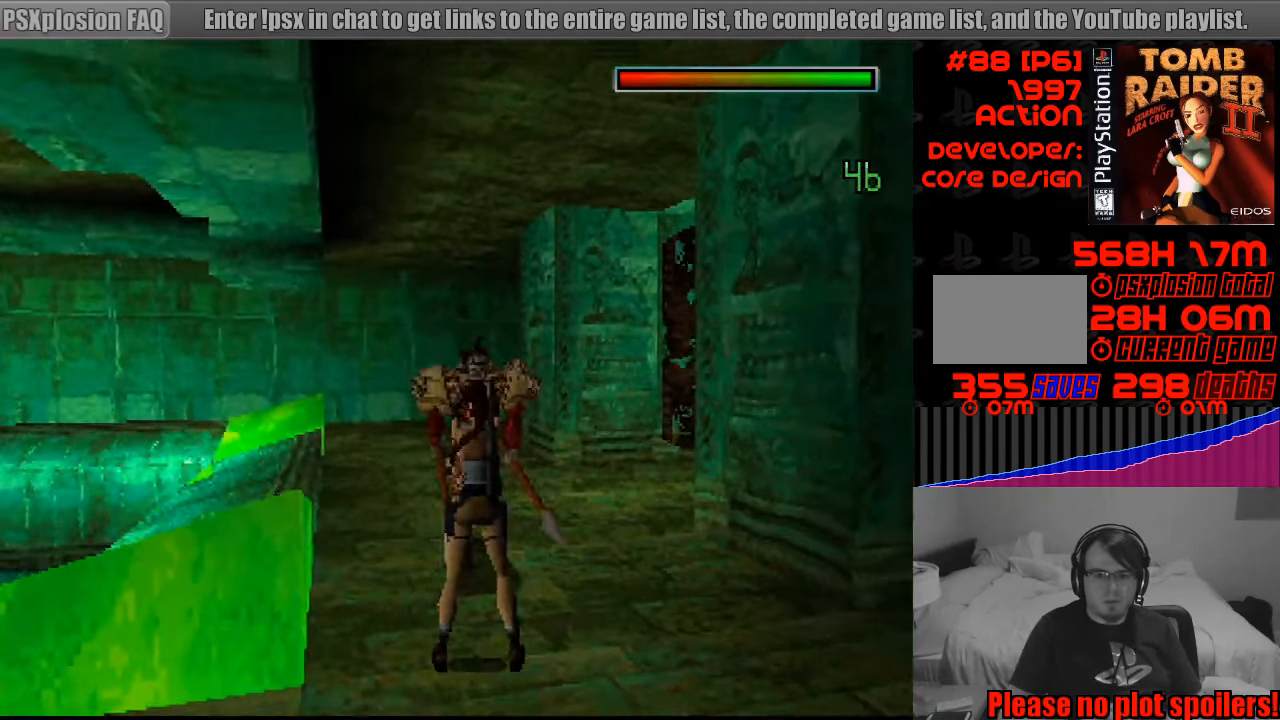
{"buttons": ["CROSS", "DPAD_DOWN"], "events": []}